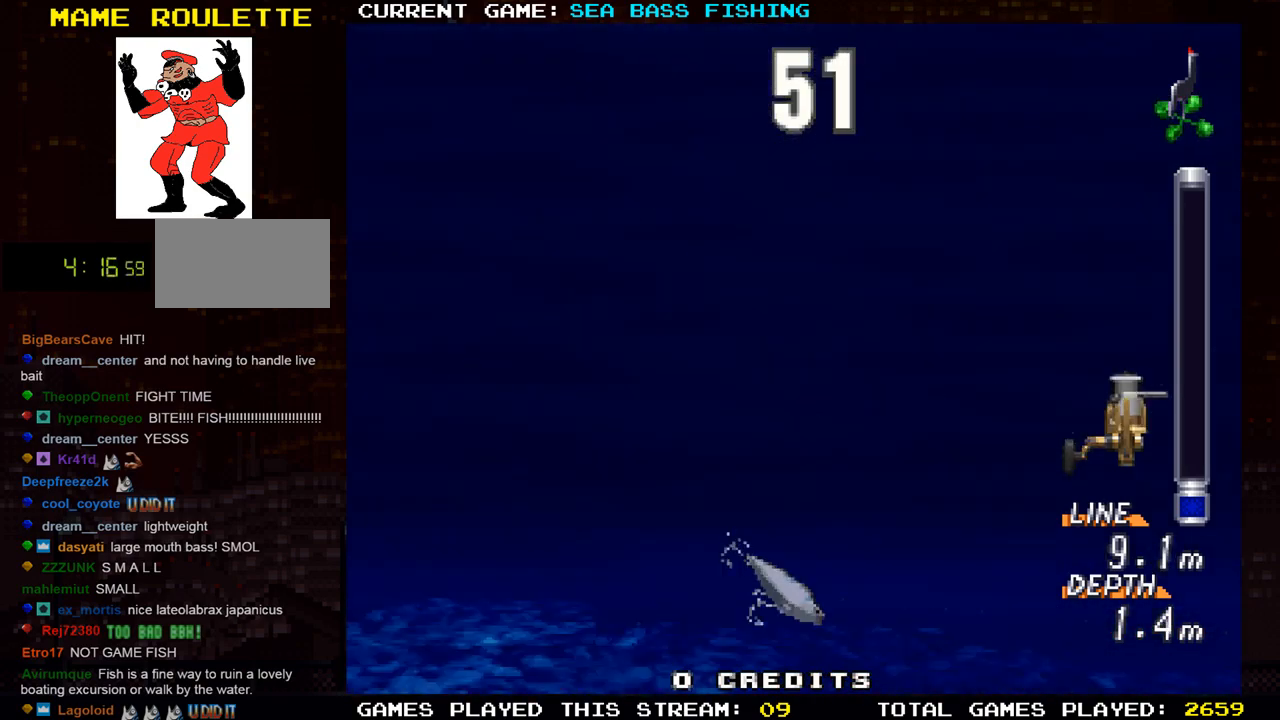
Gameplay with a controller (arcade stick); each line is a JSON object with the inputs held at the frame after it. "events" lists button and stick changes between this image and that frame as [ms after this image, input, new state], when the widget could be followed in between. Not read: L3 R3.
{"buttons": ["R1"], "left_stick": "up", "events": [[67, "left_stick", "left"], [234, "left_stick", "up"], [250, "TRIANGLE", "up"], [401, "R1", "down"]]}
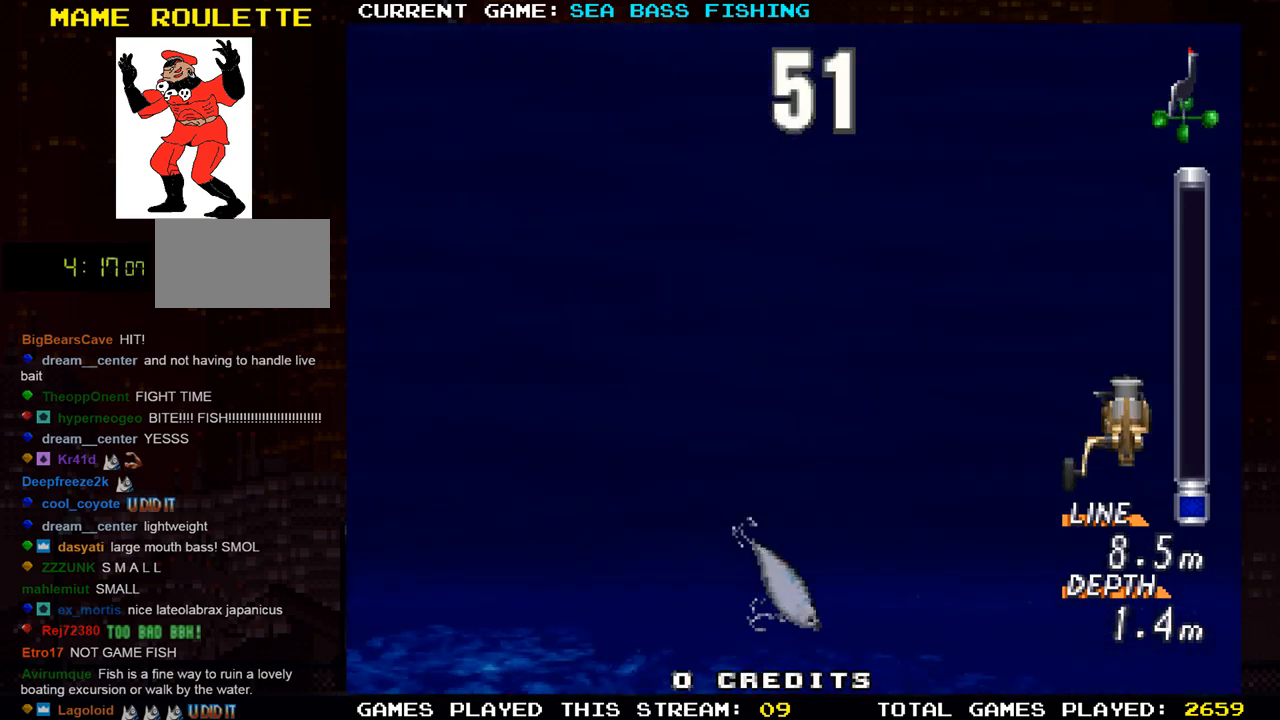
{"buttons": ["TRIANGLE"], "left_stick": "center", "events": [[150, "R1", "up"], [217, "TRIANGLE", "down"], [483, "left_stick", "center"]]}
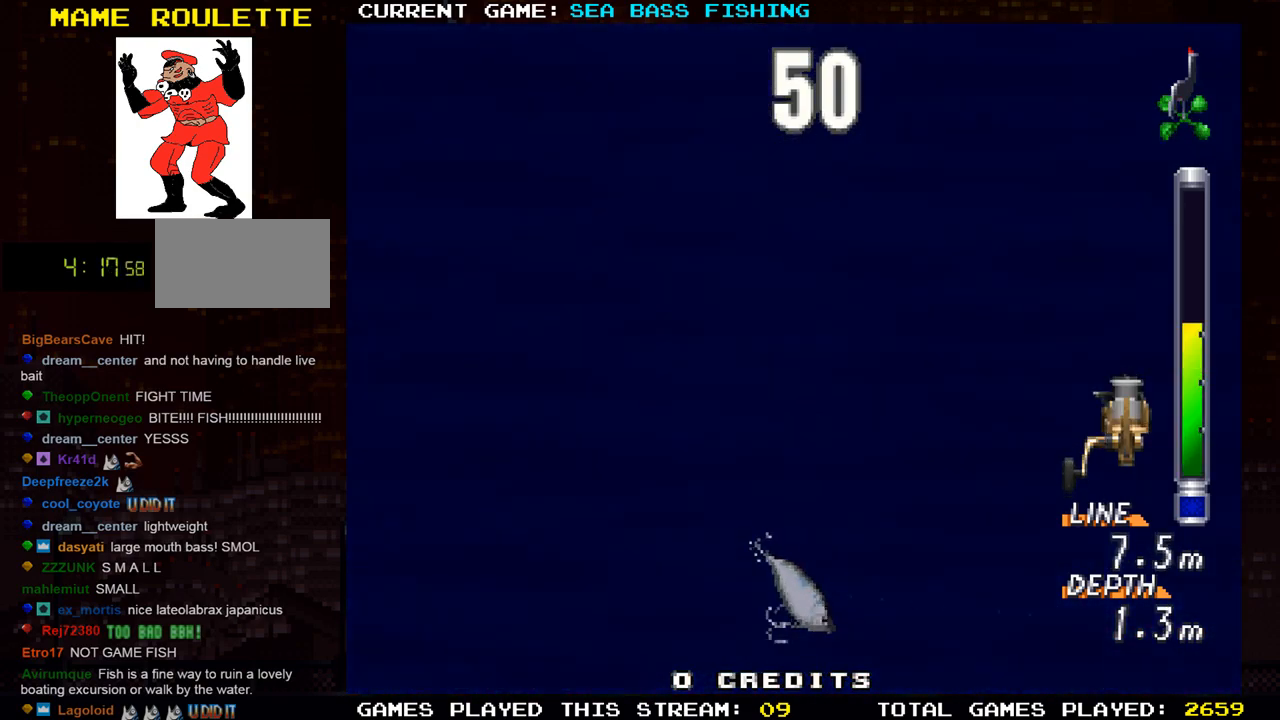
{"buttons": [], "left_stick": "center", "events": [[300, "left_stick", "left"], [350, "TRIANGLE", "up"], [501, "left_stick", "center"]]}
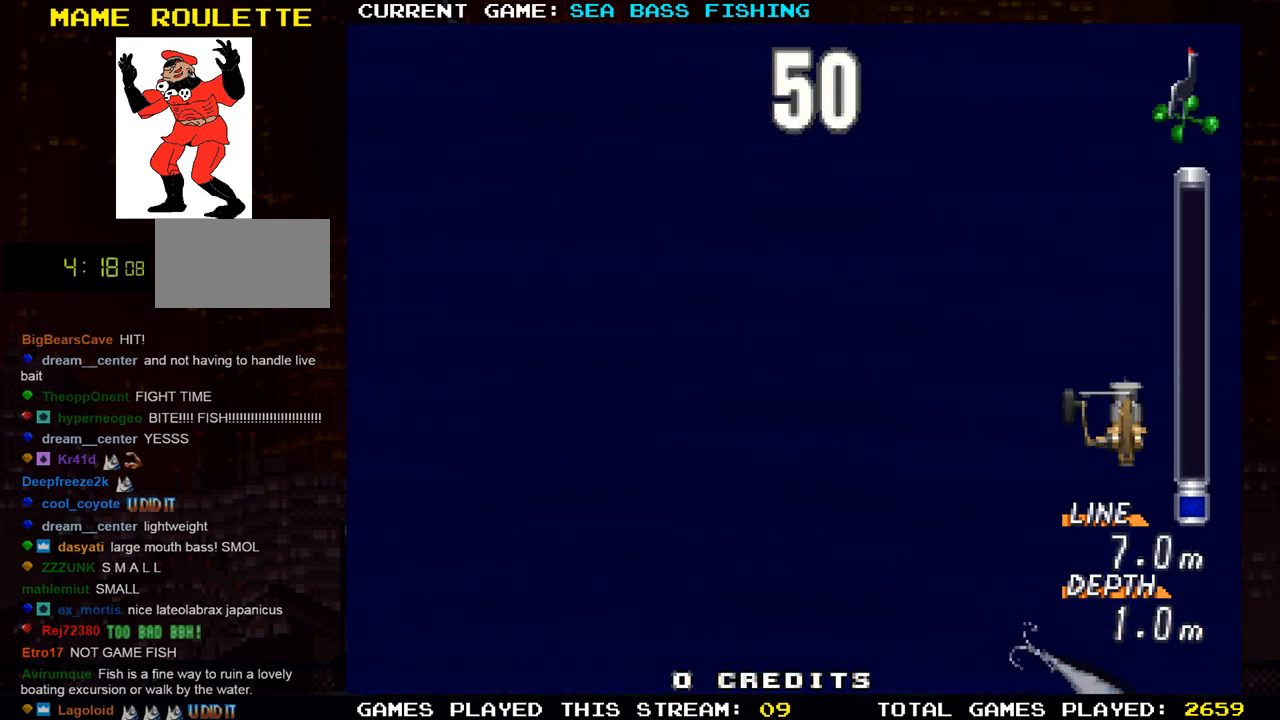
{"buttons": [], "left_stick": "right", "events": [[400, "left_stick", "right"]]}
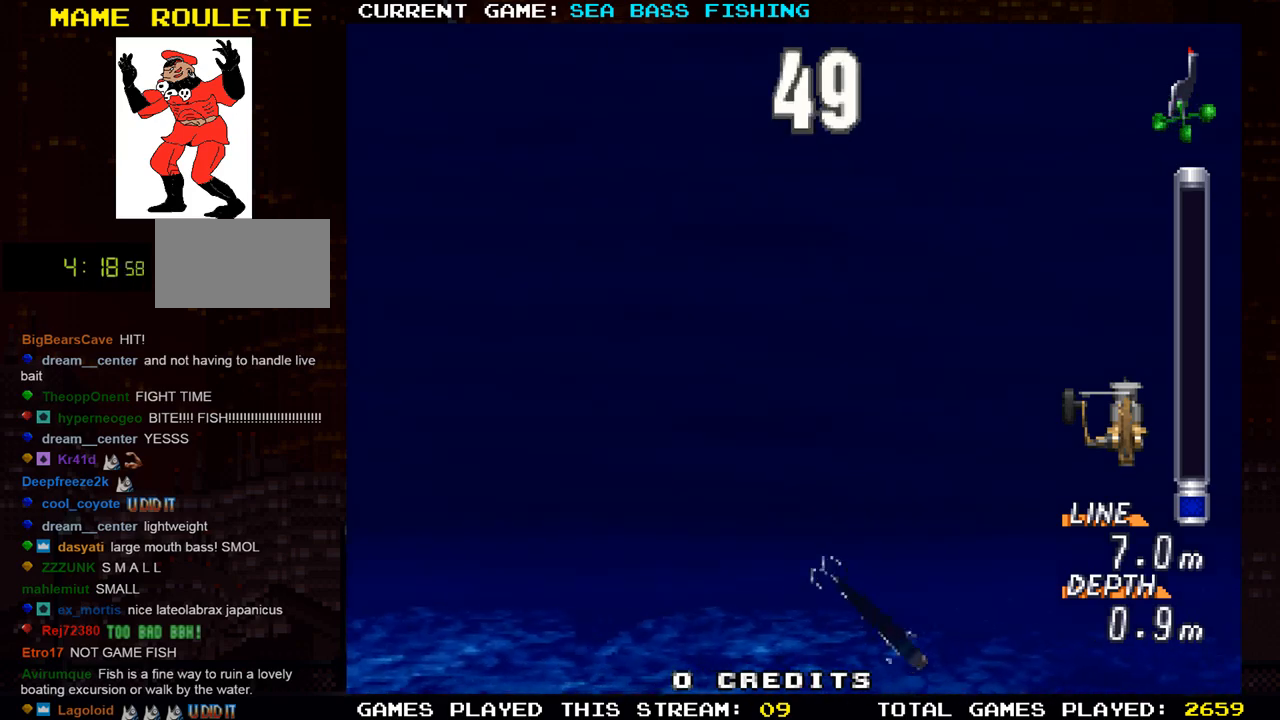
{"buttons": ["TRIANGLE"], "left_stick": "right", "events": [[367, "TRIANGLE", "down"]]}
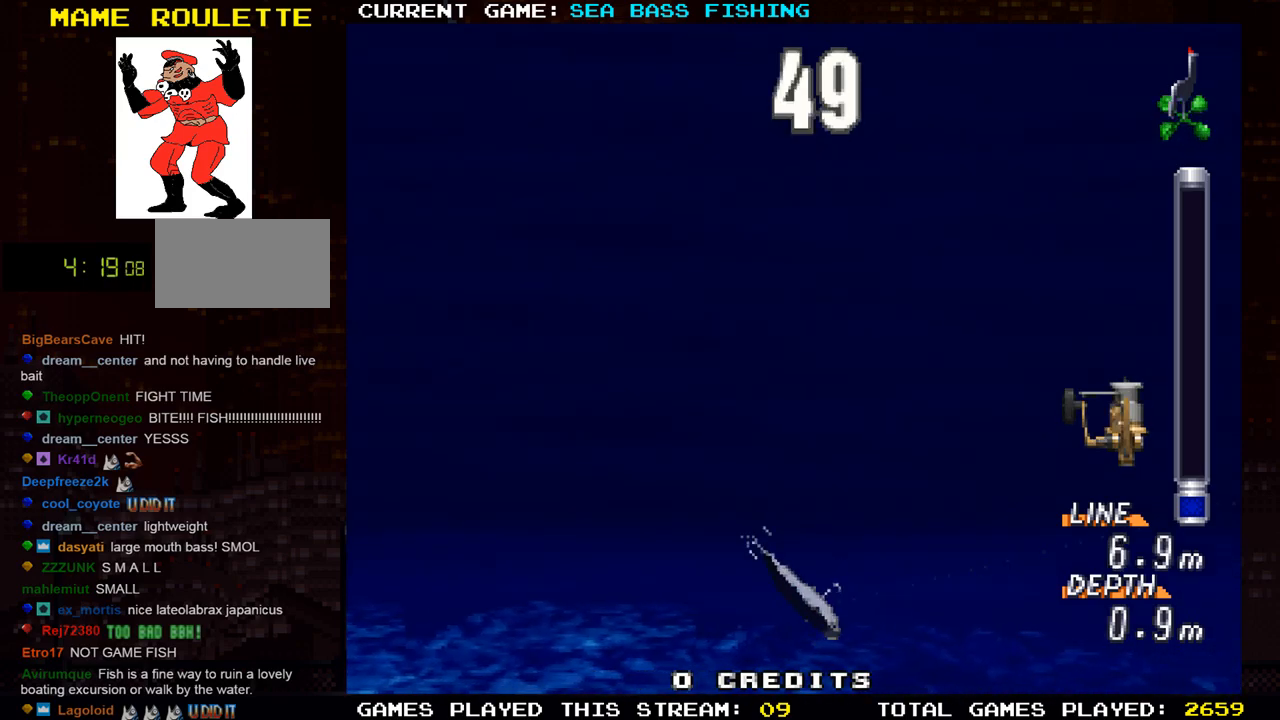
{"buttons": ["R1"], "left_stick": "right", "events": [[50, "R1", "down"], [66, "TRIANGLE", "up"]]}
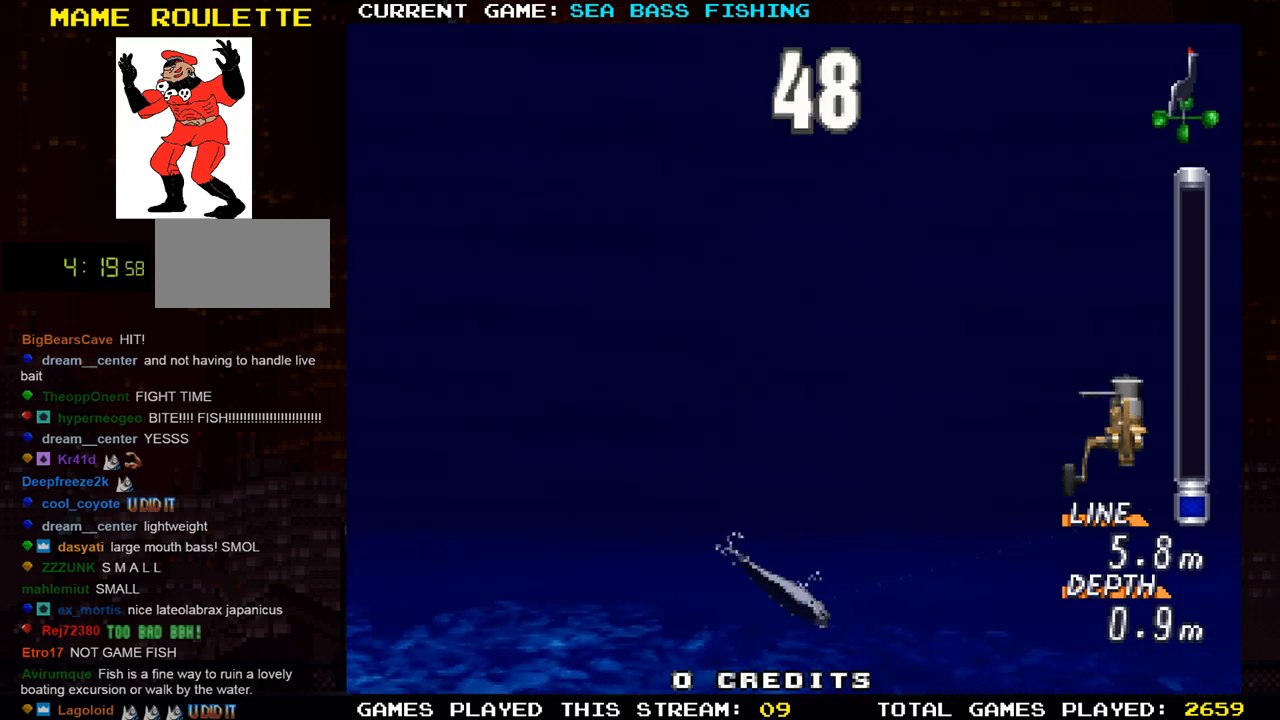
{"buttons": ["R1"], "left_stick": "right", "events": []}
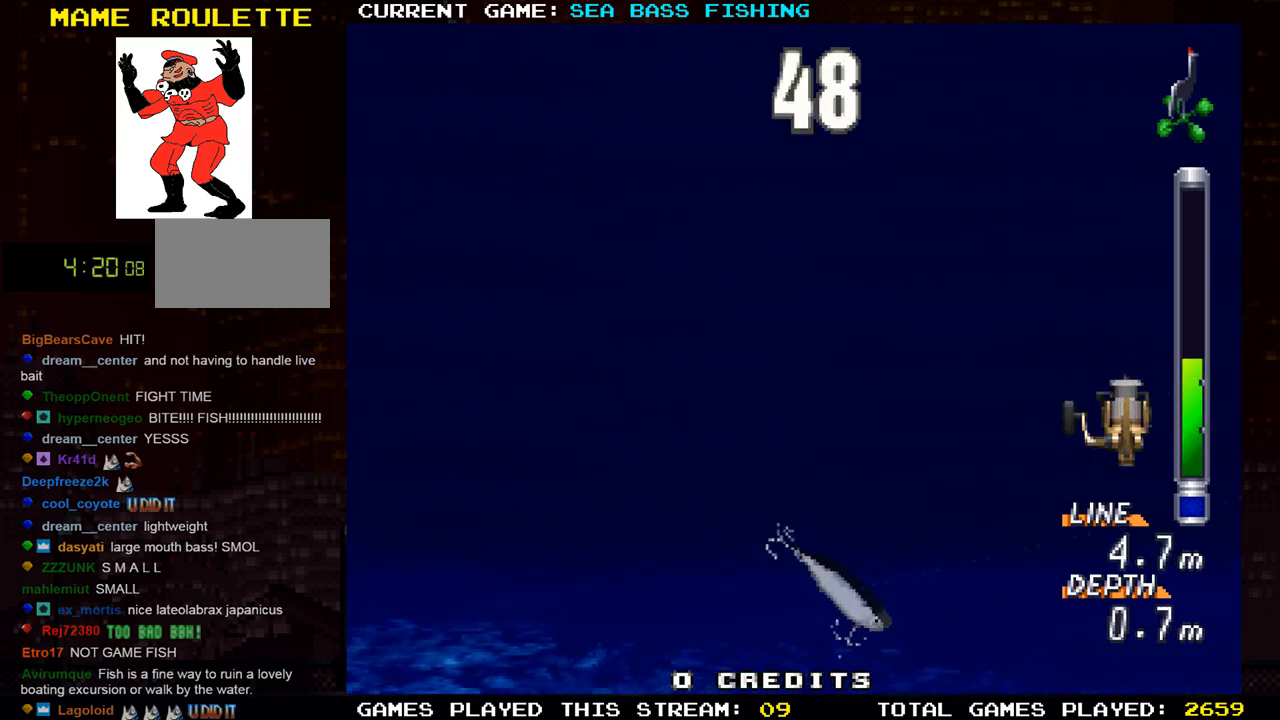
{"buttons": ["R1"], "left_stick": "right", "events": []}
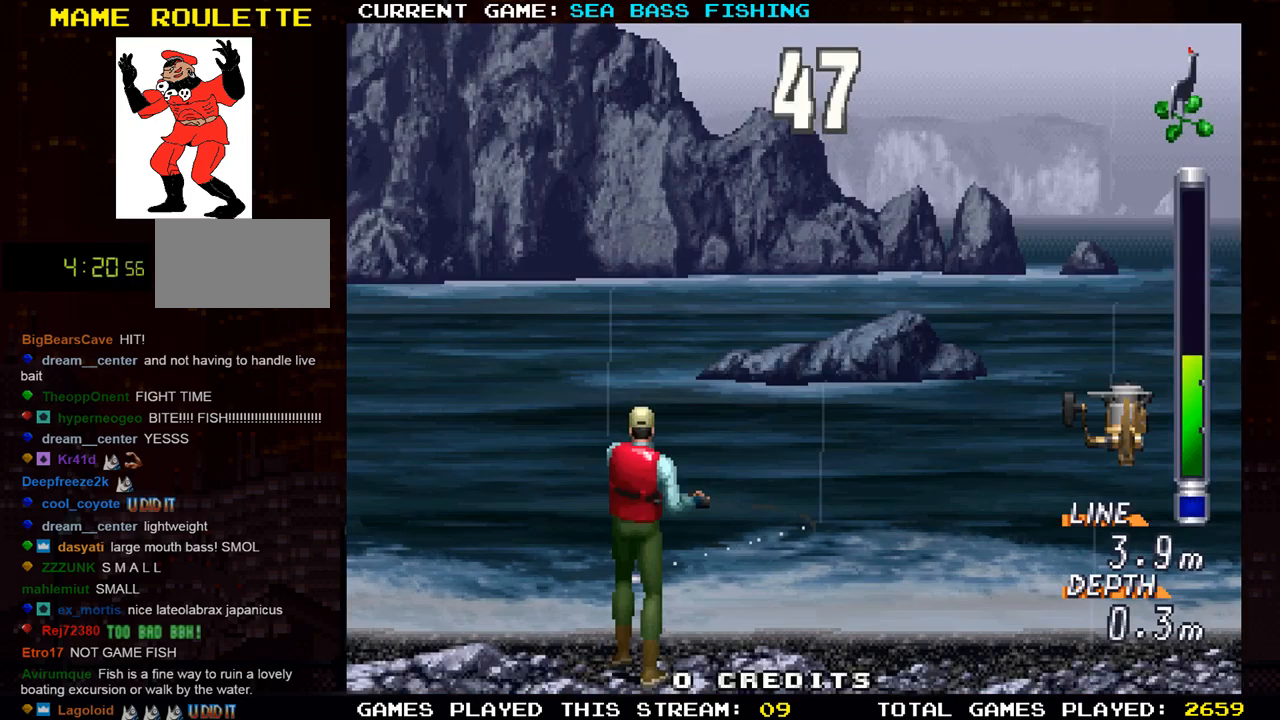
{"buttons": ["SQUARE", "TRIANGLE", "R1"], "left_stick": "right", "events": [[101, "TRIANGLE", "down"], [101, "left_stick", "center"], [418, "left_stick", "right"], [484, "SQUARE", "down"]]}
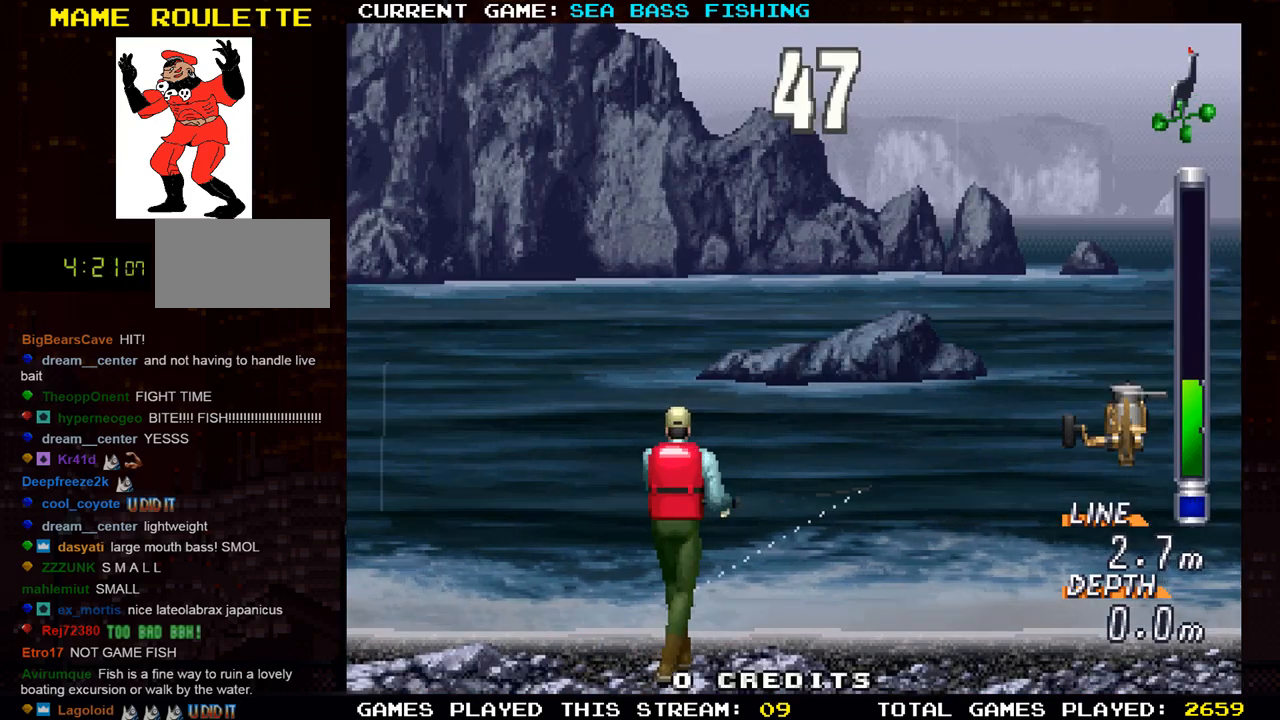
{"buttons": ["SQUARE", "TRIANGLE", "R1"], "left_stick": "right", "events": []}
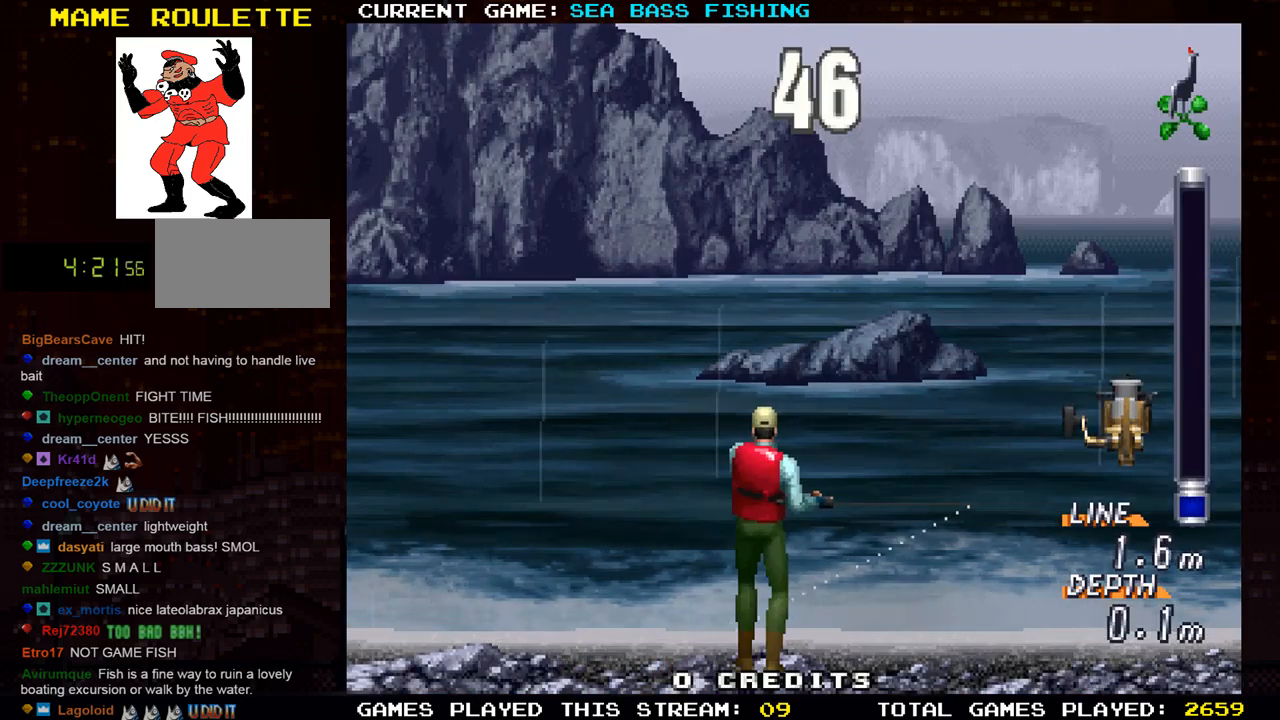
{"buttons": ["TRIANGLE"], "left_stick": "center", "events": [[267, "SQUARE", "up"], [267, "TRIANGLE", "up"], [317, "R1", "up"], [317, "left_stick", "center"], [501, "TRIANGLE", "down"]]}
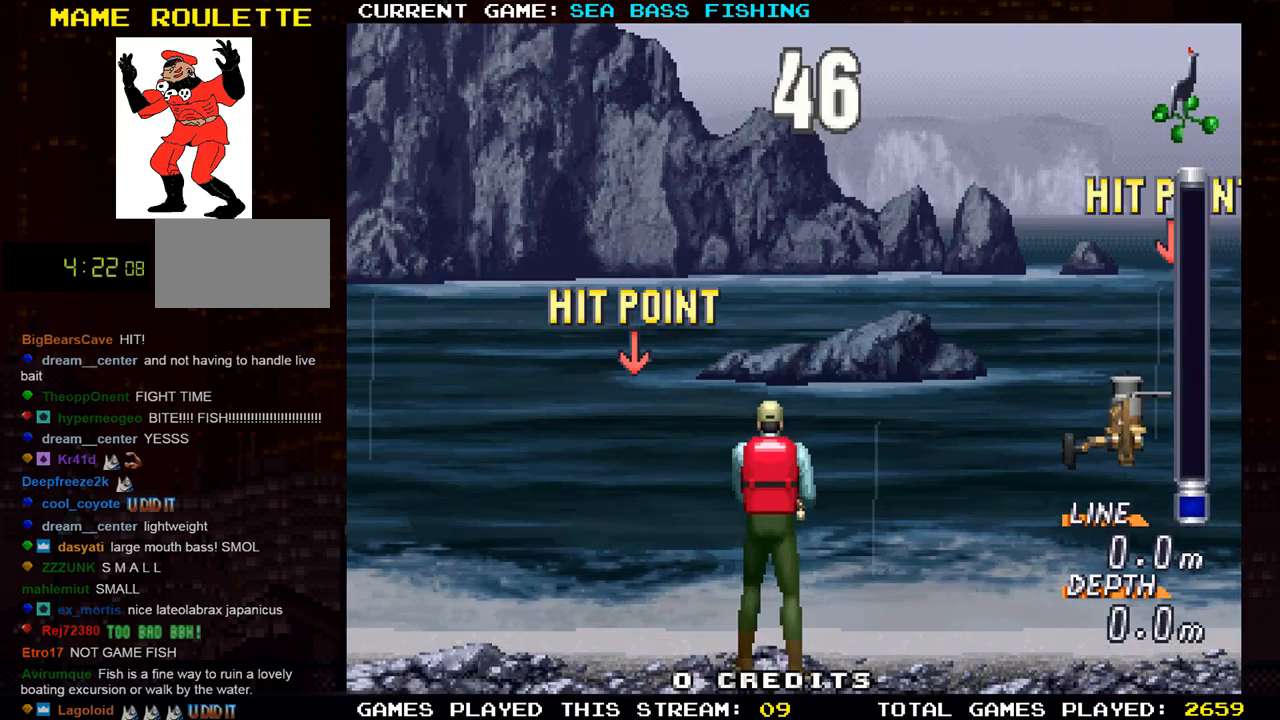
{"buttons": [], "left_stick": "right", "events": [[33, "left_stick", "right"], [400, "TRIANGLE", "up"]]}
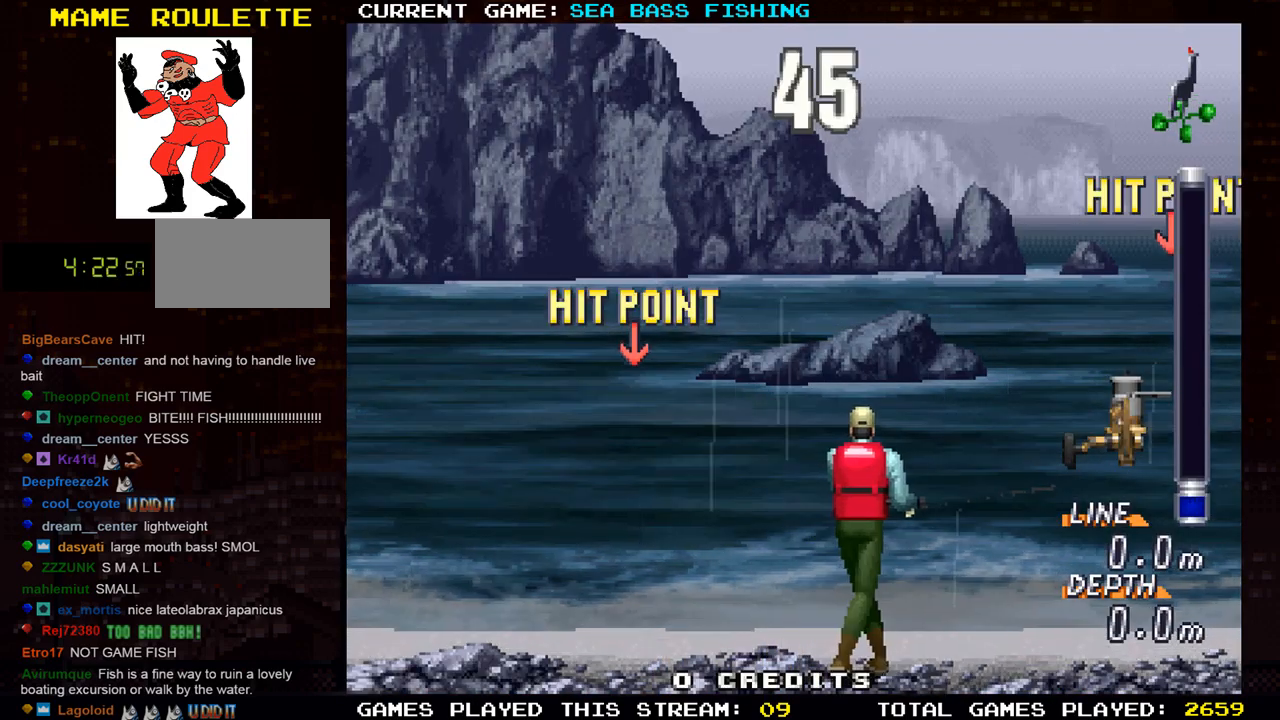
{"buttons": [], "left_stick": "right", "events": []}
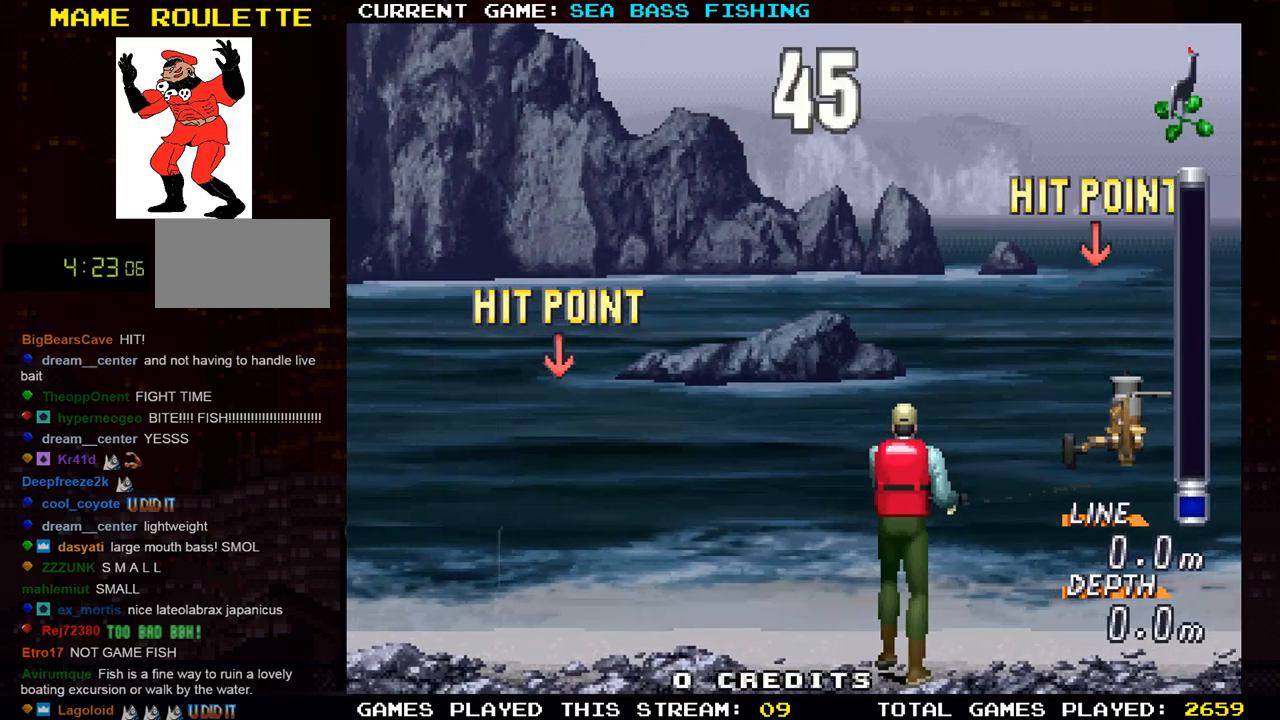
{"buttons": [], "left_stick": "right", "events": []}
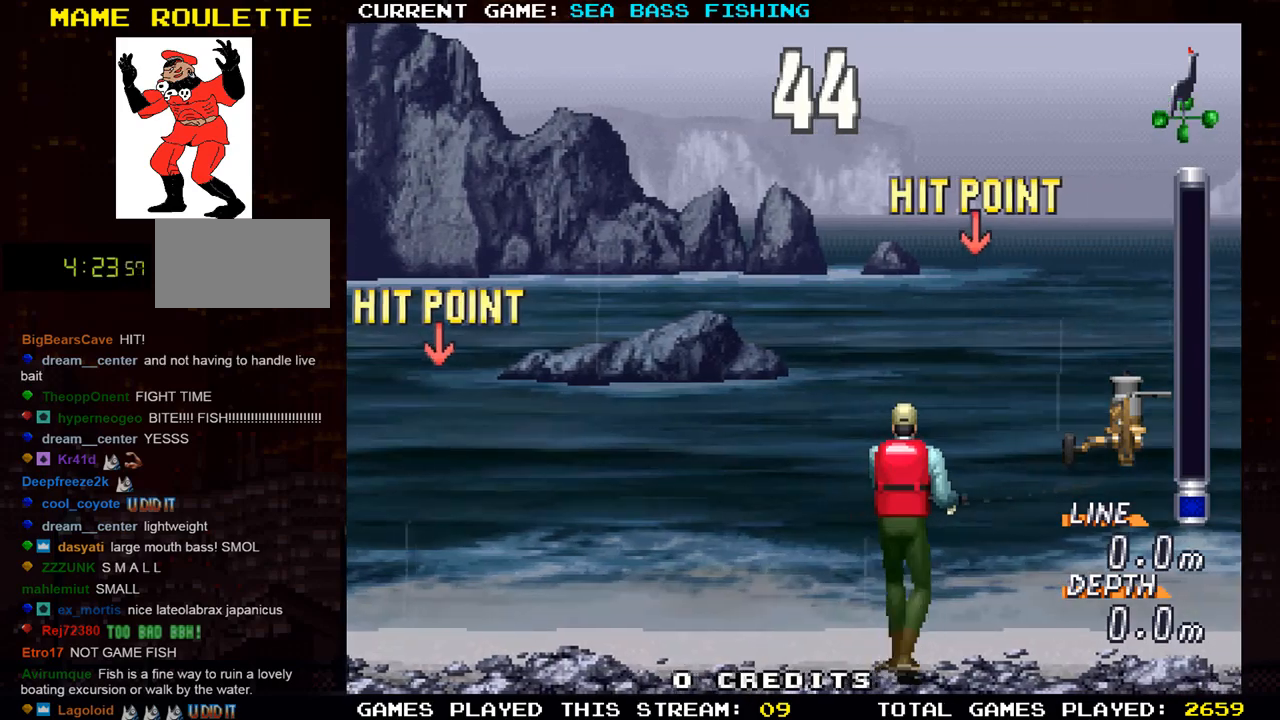
{"buttons": [], "left_stick": "center", "events": [[317, "left_stick", "center"], [384, "SQUARE", "down"], [451, "SQUARE", "up"]]}
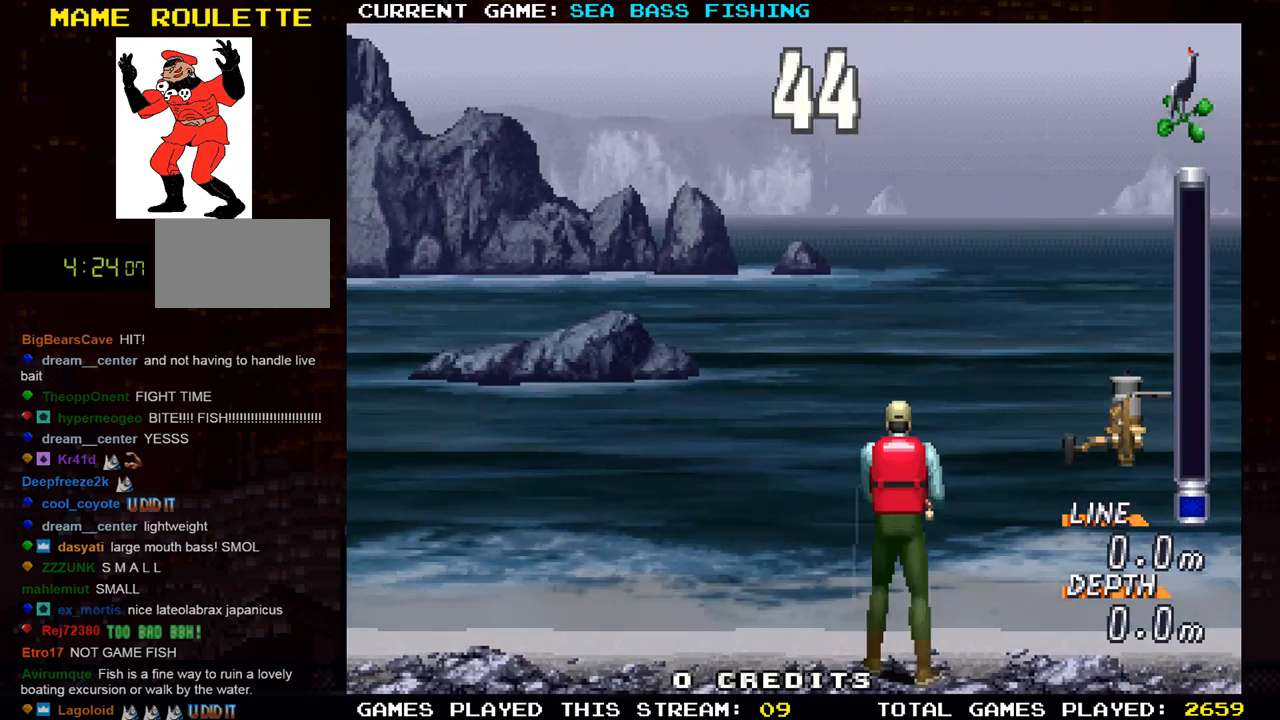
{"buttons": [], "left_stick": "center", "events": []}
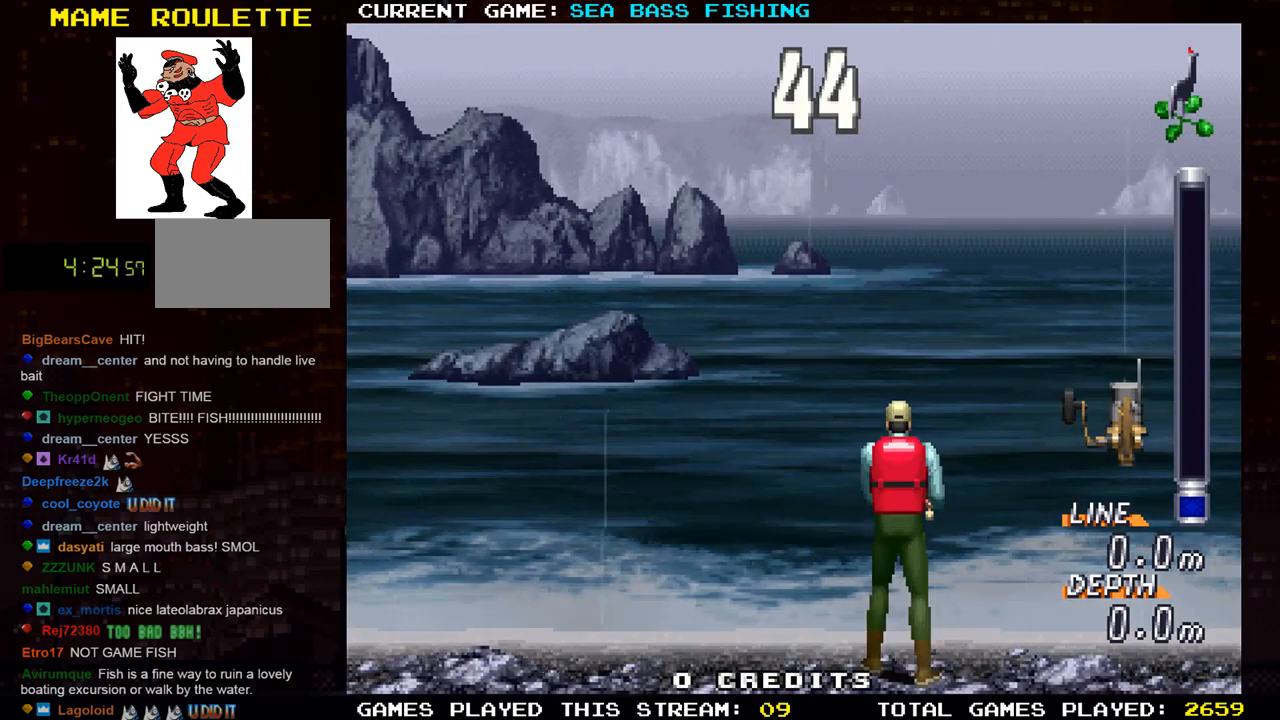
{"buttons": [], "left_stick": "center", "events": []}
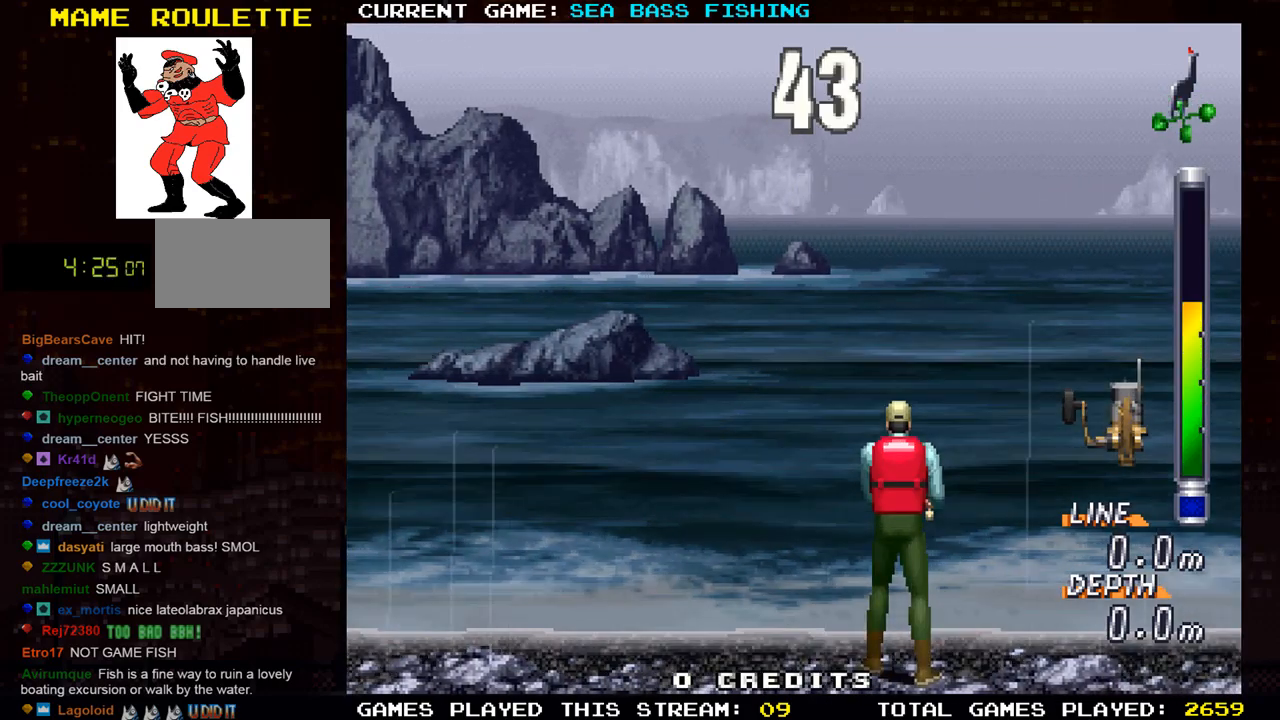
{"buttons": [], "left_stick": "center", "events": [[300, "SQUARE", "down"], [350, "SQUARE", "up"]]}
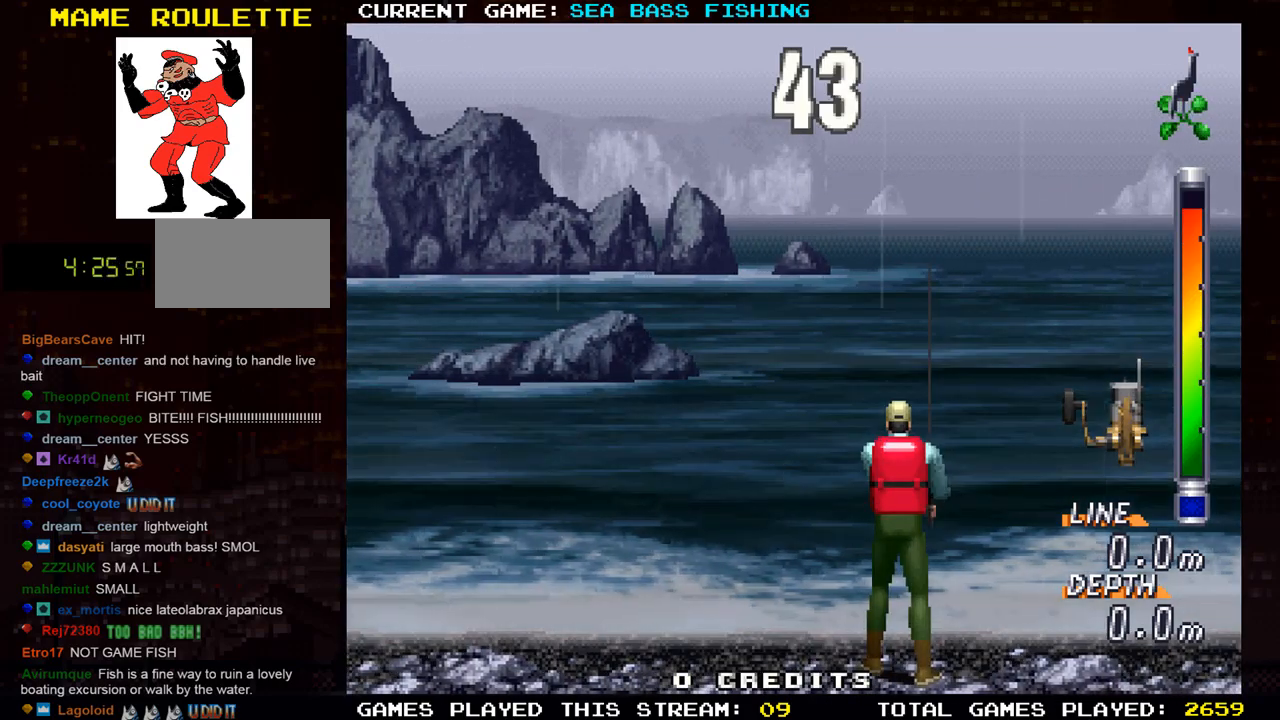
{"buttons": [], "left_stick": "center", "events": []}
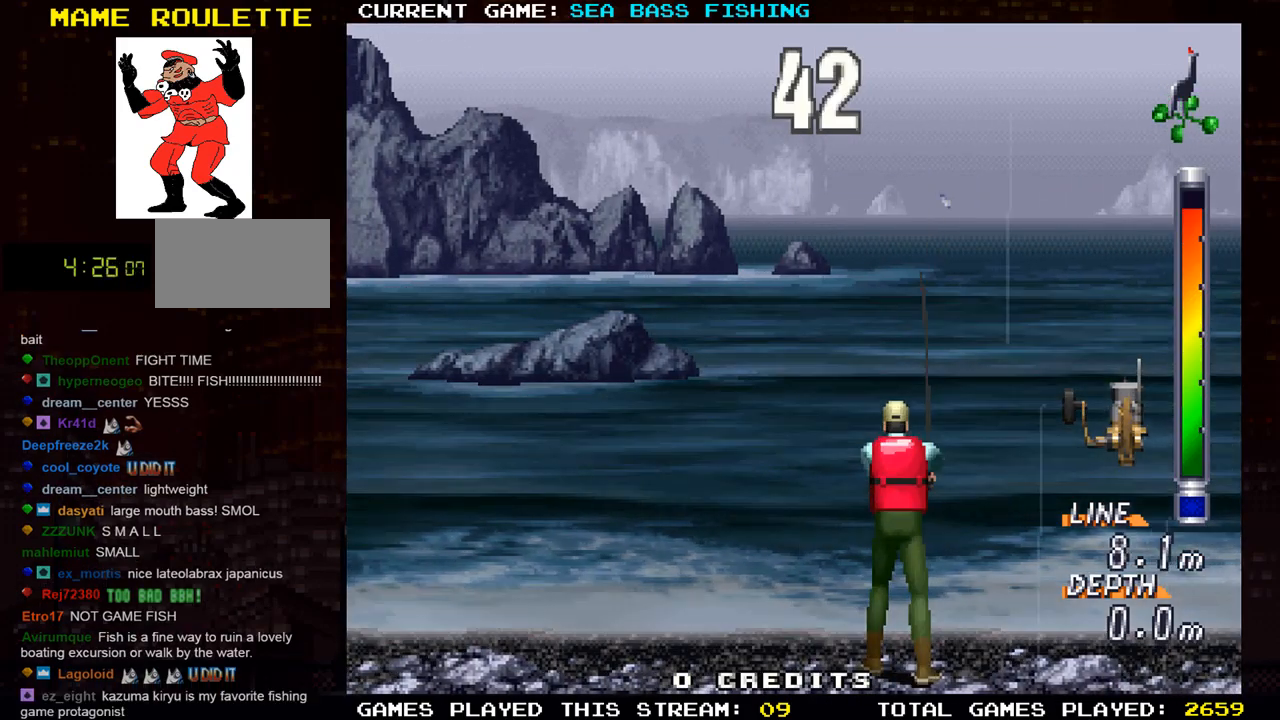
{"buttons": [], "left_stick": "center", "events": []}
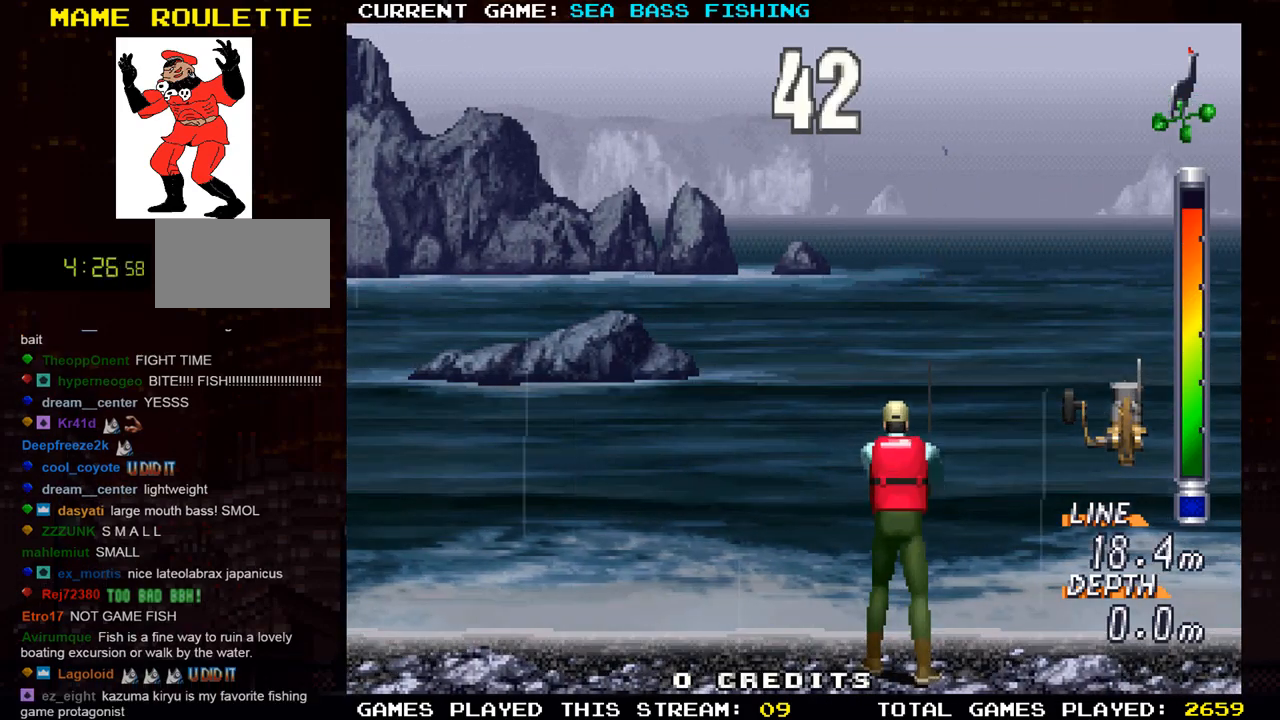
{"buttons": [], "left_stick": "center", "events": []}
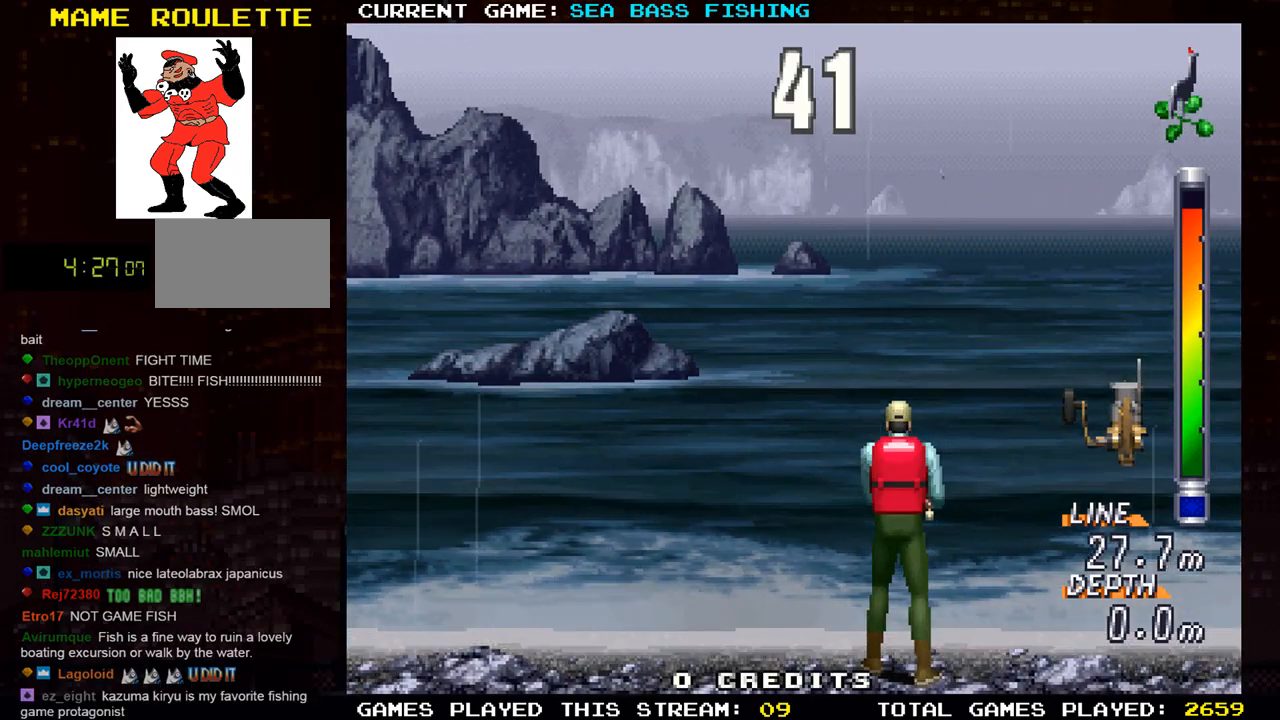
{"buttons": [], "left_stick": "center", "events": []}
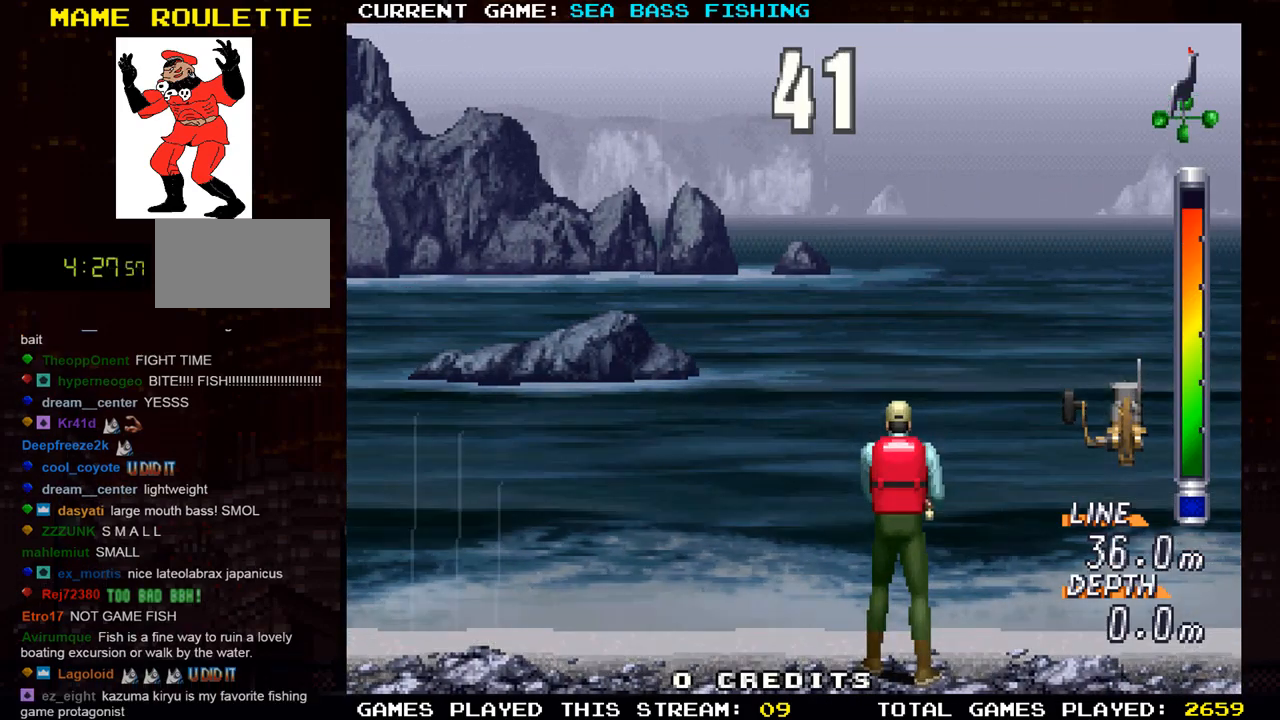
{"buttons": [], "left_stick": "center", "events": []}
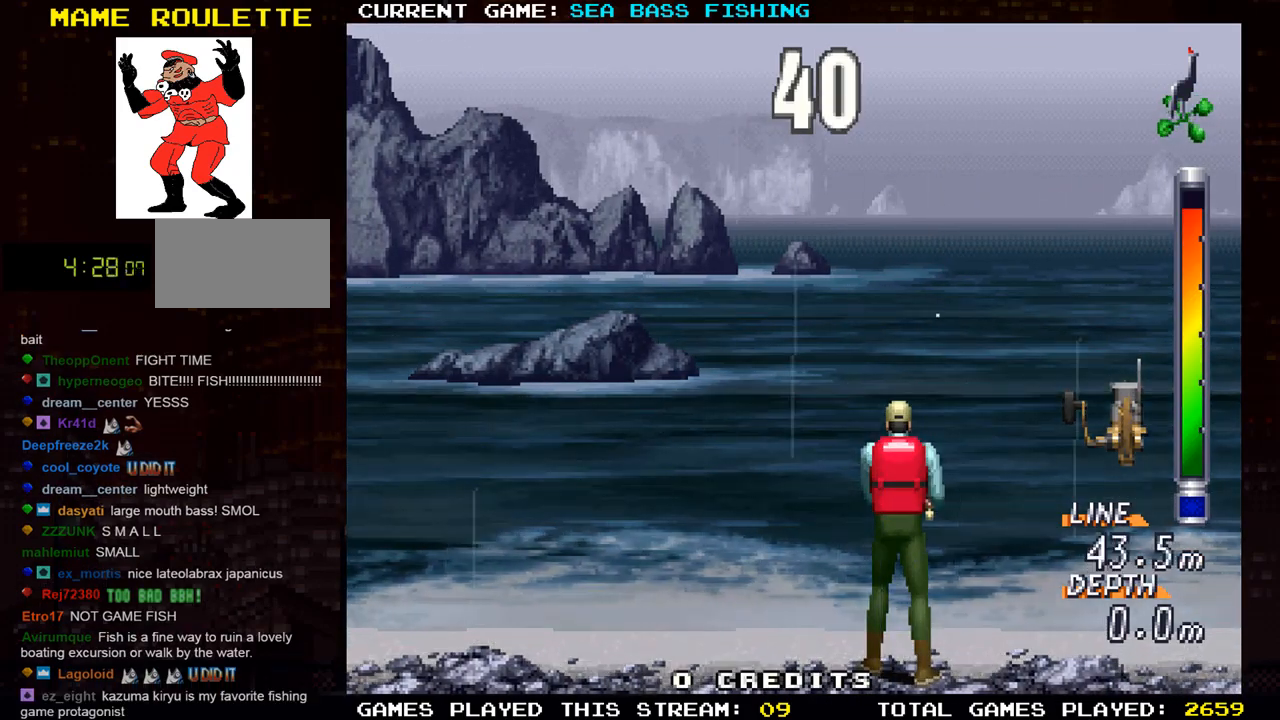
{"buttons": [], "left_stick": "center", "events": []}
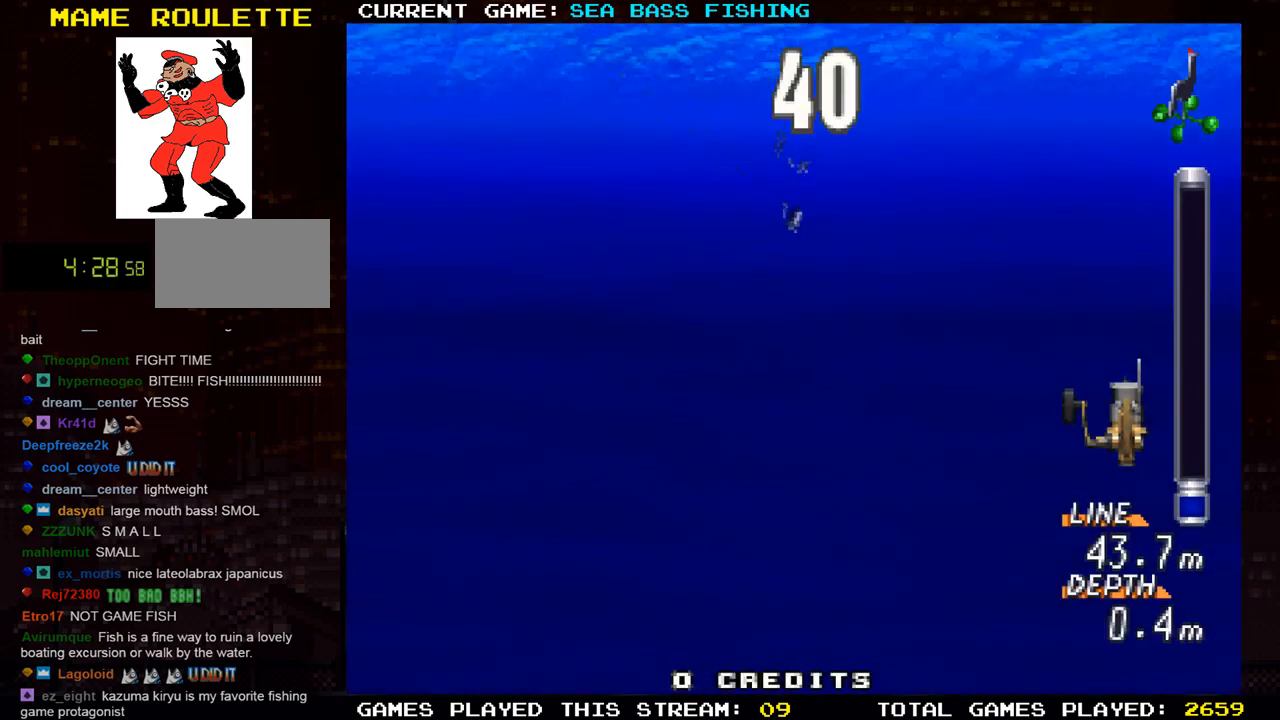
{"buttons": [], "left_stick": "left", "events": [[284, "left_stick", "left"]]}
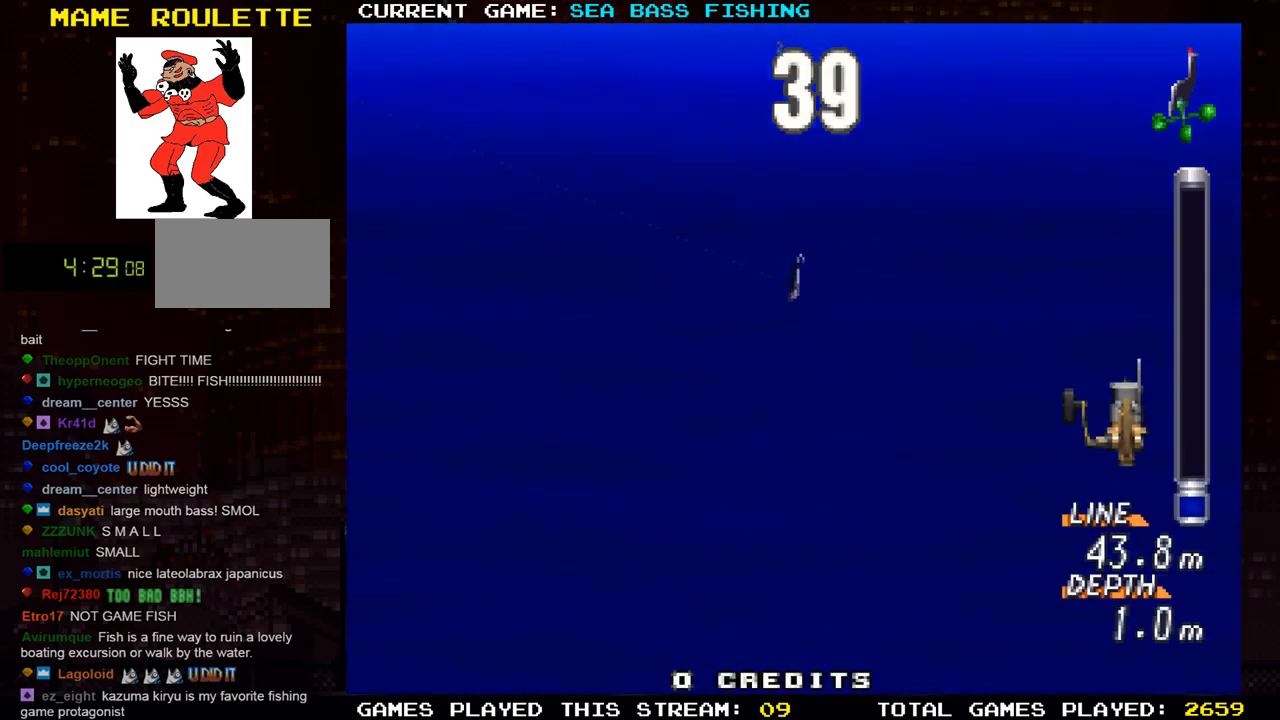
{"buttons": [], "left_stick": "center", "events": [[50, "left_stick", "center"]]}
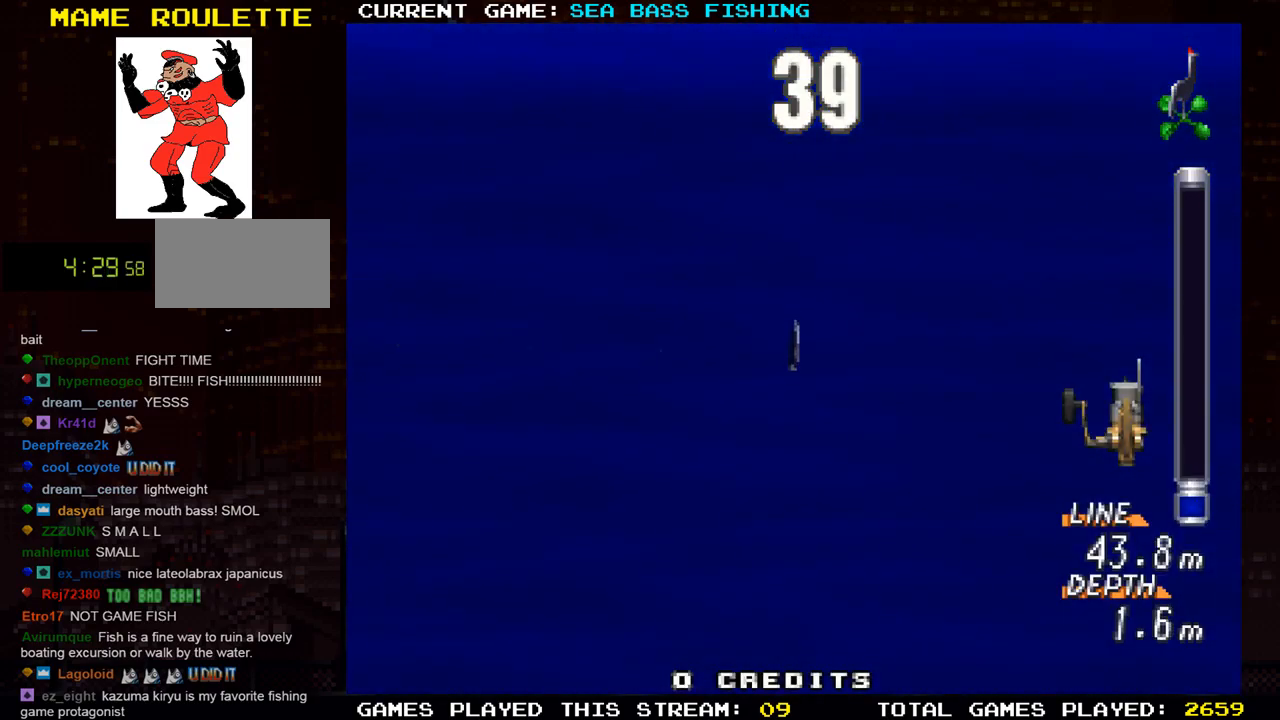
{"buttons": [], "left_stick": "center", "events": []}